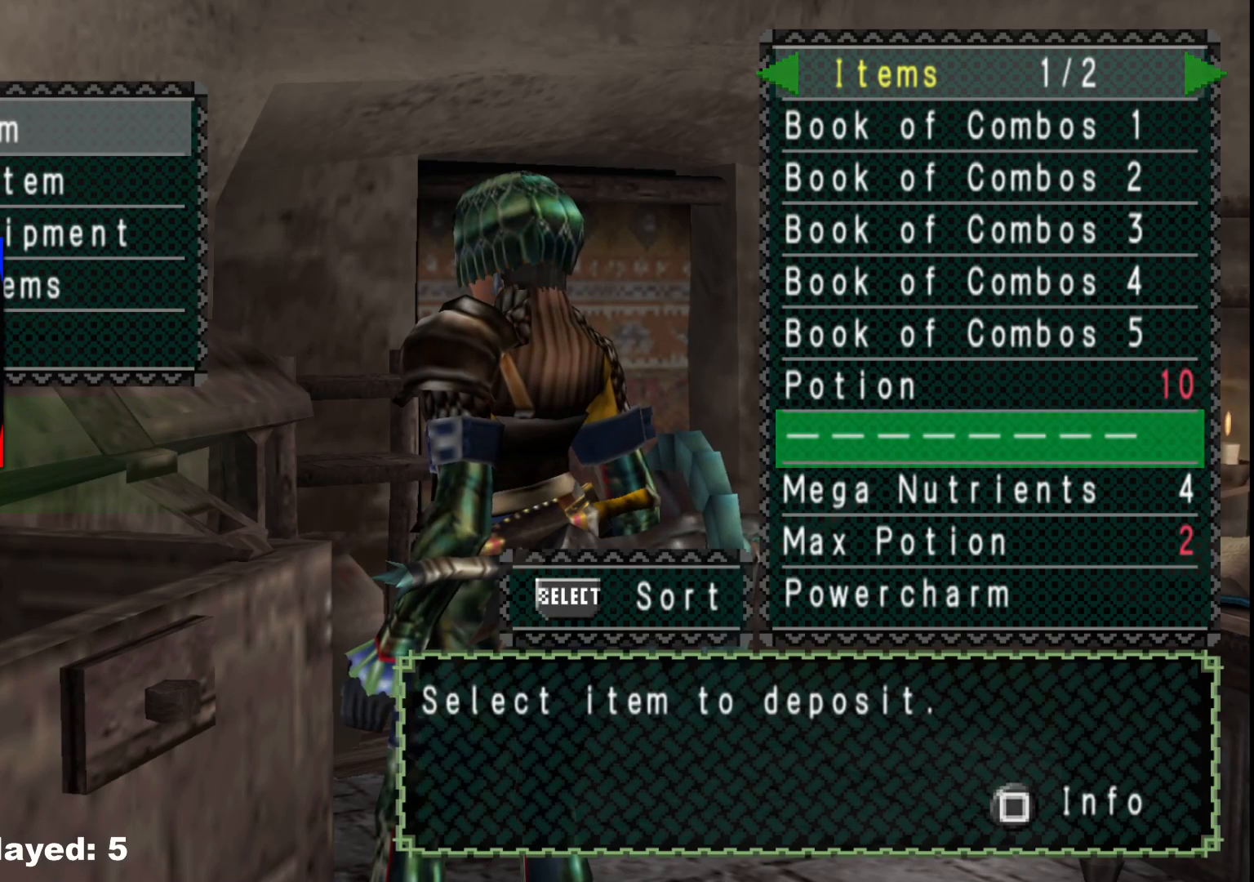
Gameplay with a controller (Xbox layout); each line is a JSON object with the inputs held at the frame after it (dt_ms = milliseconds from this image to that frame). "events" lists button and stick changes between this image and that frame as [ms after this image, input, new state], when the widget could be followed in between. Not read: L2 L3 R3.
{"dt_ms": 500, "buttons": ["A"], "left_stick": "center", "right_stick": "center", "events": [[33, "B", "down"], [117, "B", "up"], [233, "DPAD_DOWN", "down"], [350, "DPAD_DOWN", "up"], [450, "A", "down"]]}
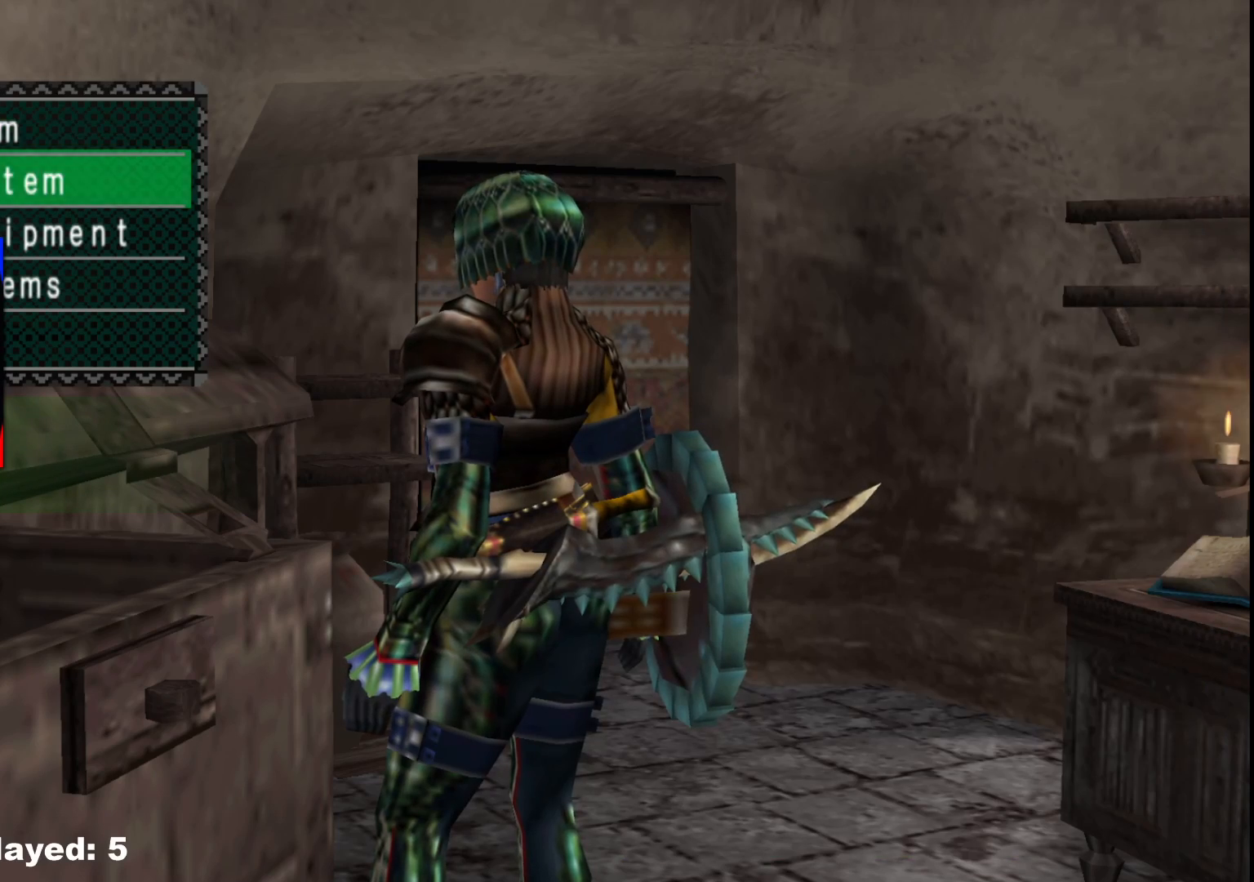
{"dt_ms": 500, "buttons": [], "left_stick": "center", "right_stick": "center", "events": [[50, "A", "up"], [267, "SELECT", "down"], [400, "SELECT", "up"]]}
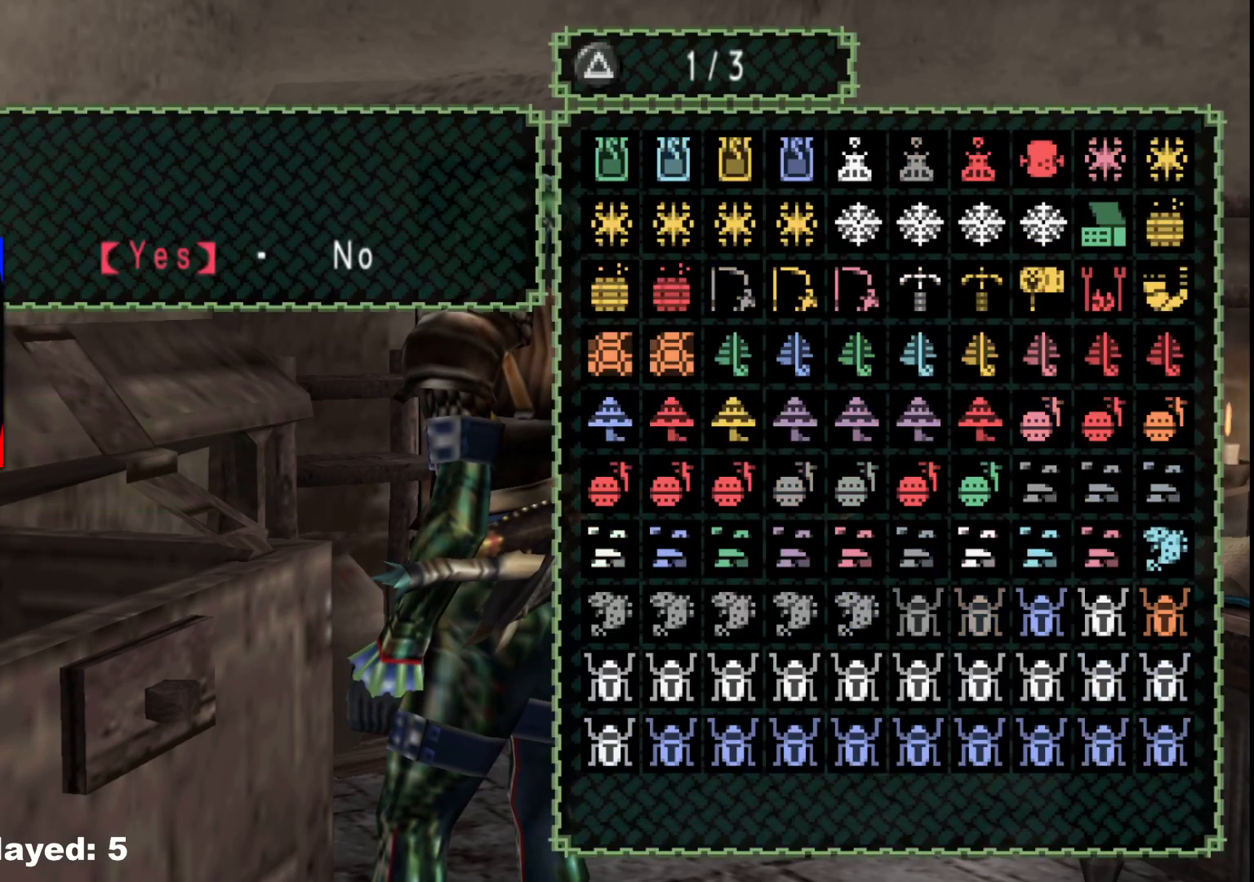
{"dt_ms": 500, "buttons": [], "left_stick": "center", "right_stick": "center", "events": [[67, "A", "down"], [183, "A", "up"], [400, "A", "down"], [483, "A", "up"]]}
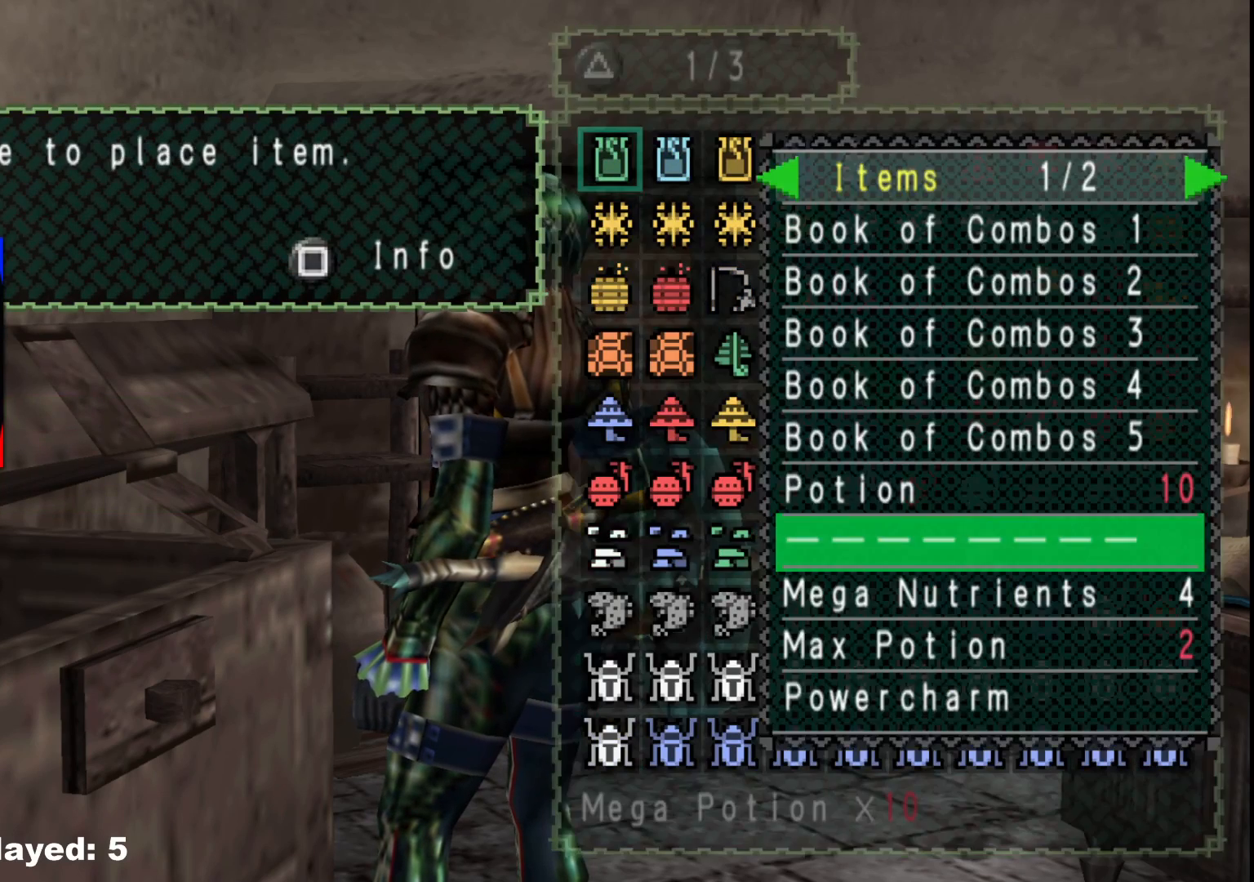
{"dt_ms": 500, "buttons": [], "left_stick": "center", "right_stick": "center", "events": [[350, "A", "down"], [450, "A", "up"]]}
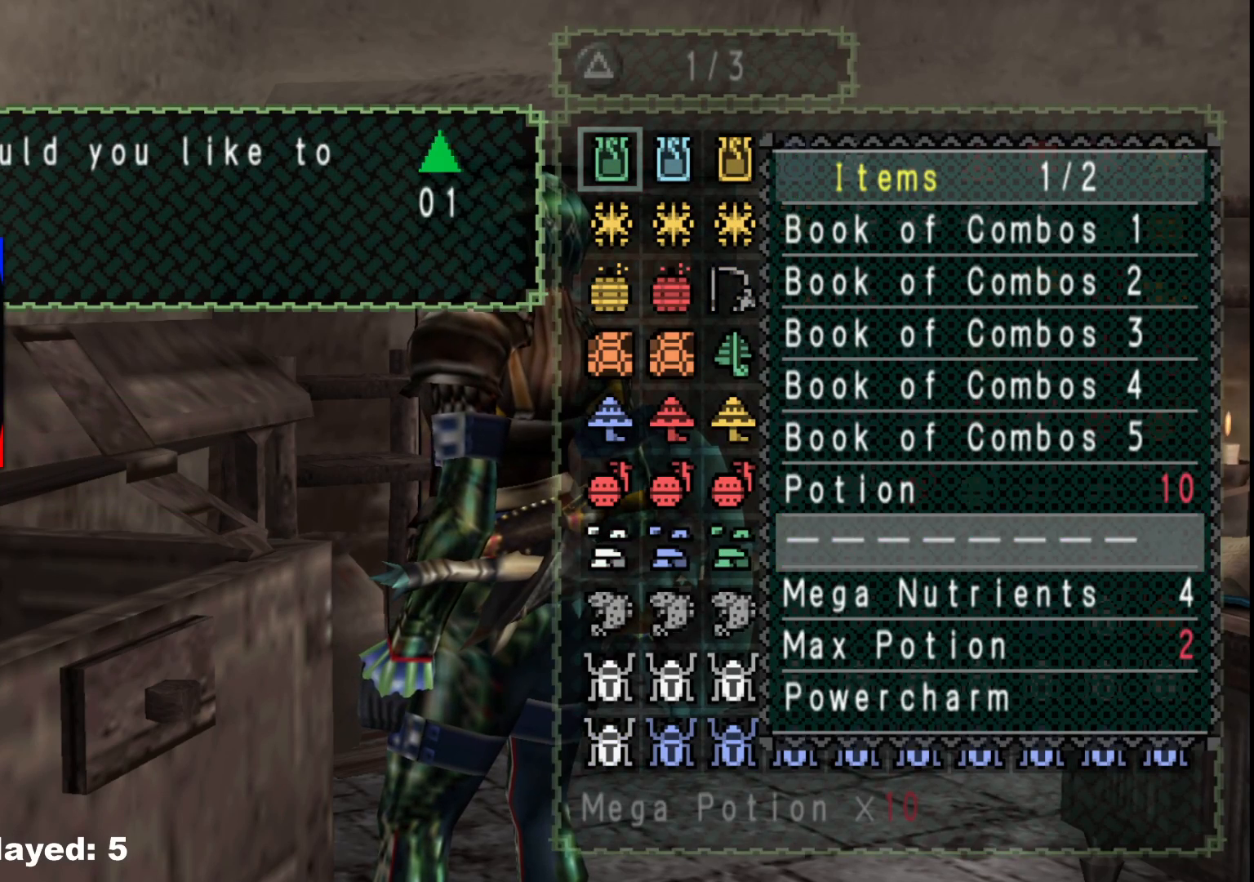
{"dt_ms": 500, "buttons": [], "left_stick": "center", "right_stick": "center", "events": [[17, "DPAD_RIGHT", "down"], [117, "DPAD_RIGHT", "up"], [250, "A", "down"], [333, "A", "up"], [417, "A", "down"], [500, "A", "up"]]}
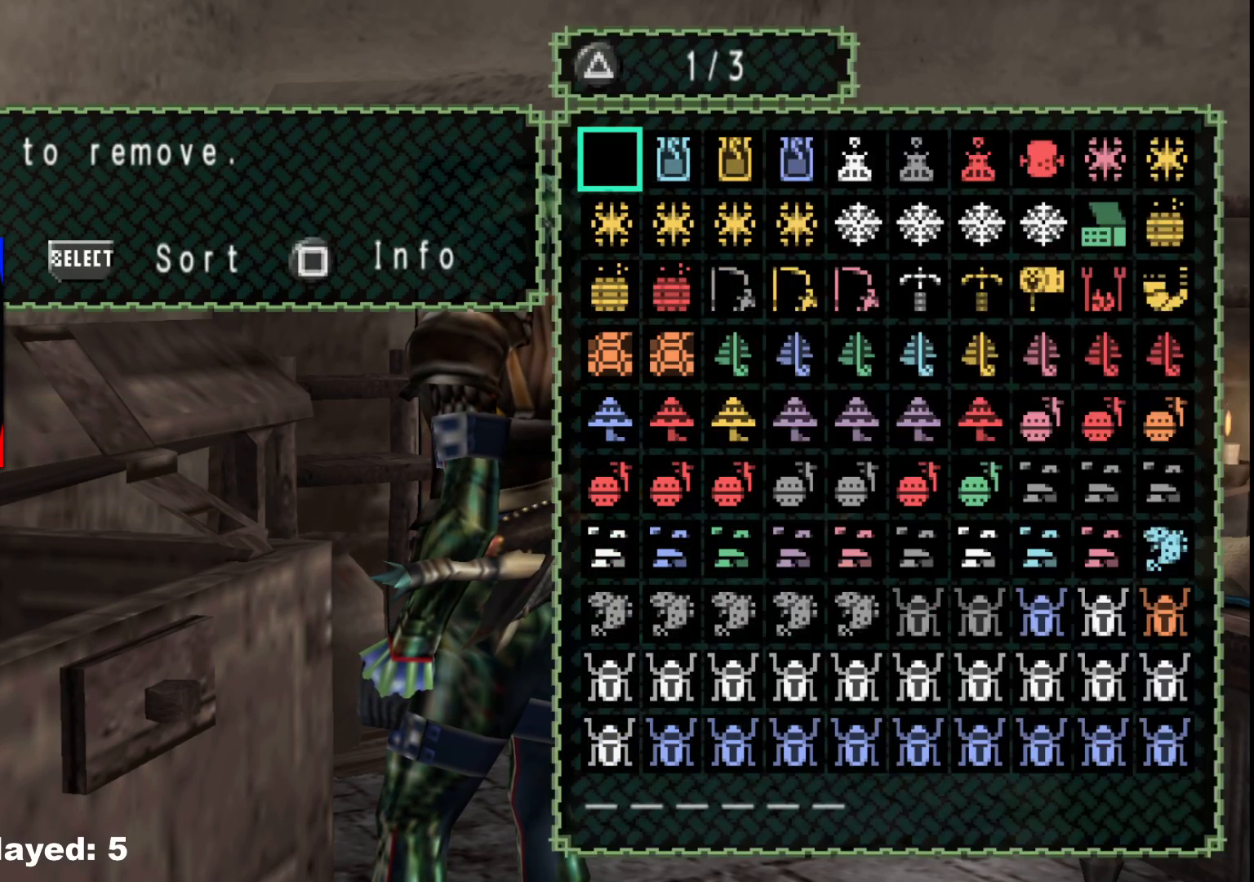
{"dt_ms": 500, "buttons": [], "left_stick": "center", "right_stick": "center", "events": []}
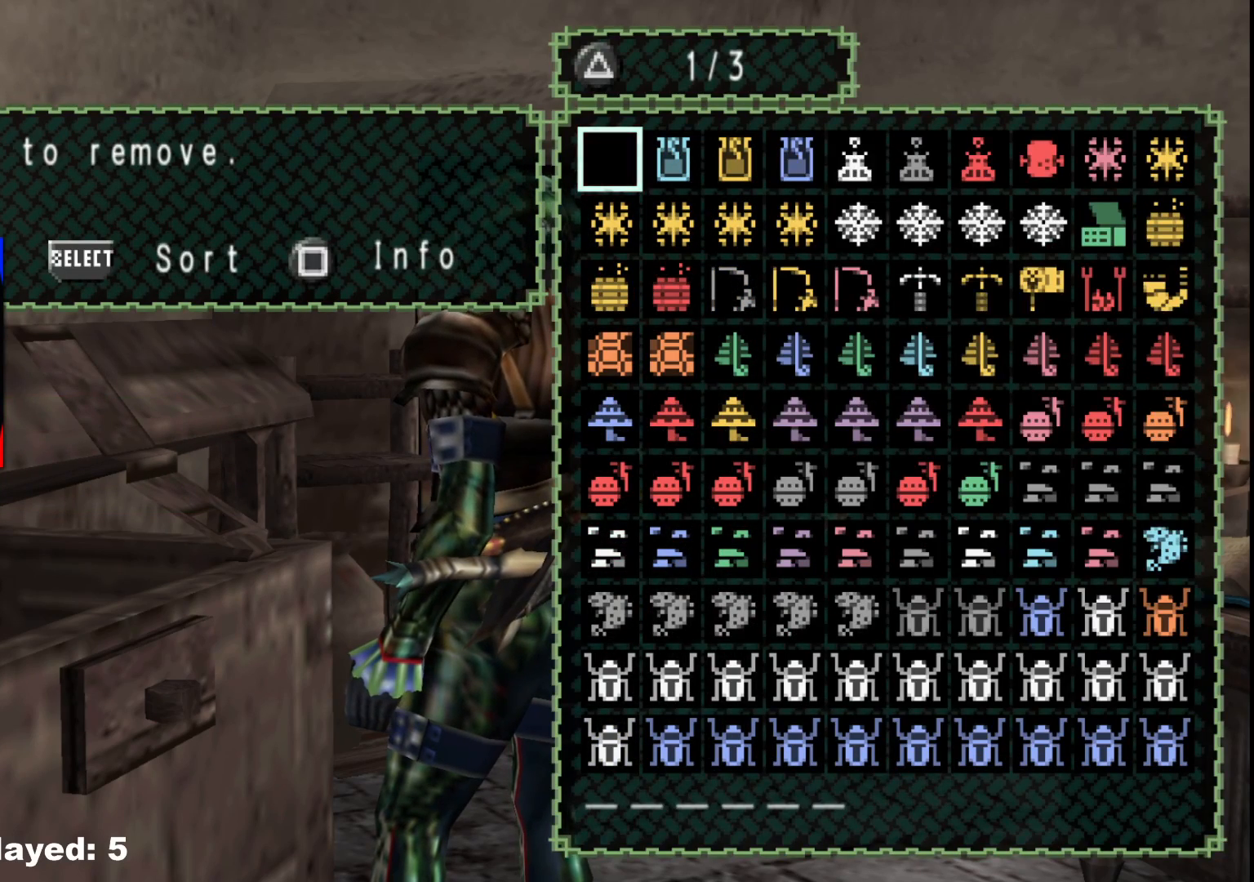
{"dt_ms": 500, "buttons": ["A"], "left_stick": "center", "right_stick": "center", "events": [[83, "SELECT", "down"], [200, "SELECT", "up"], [467, "A", "down"]]}
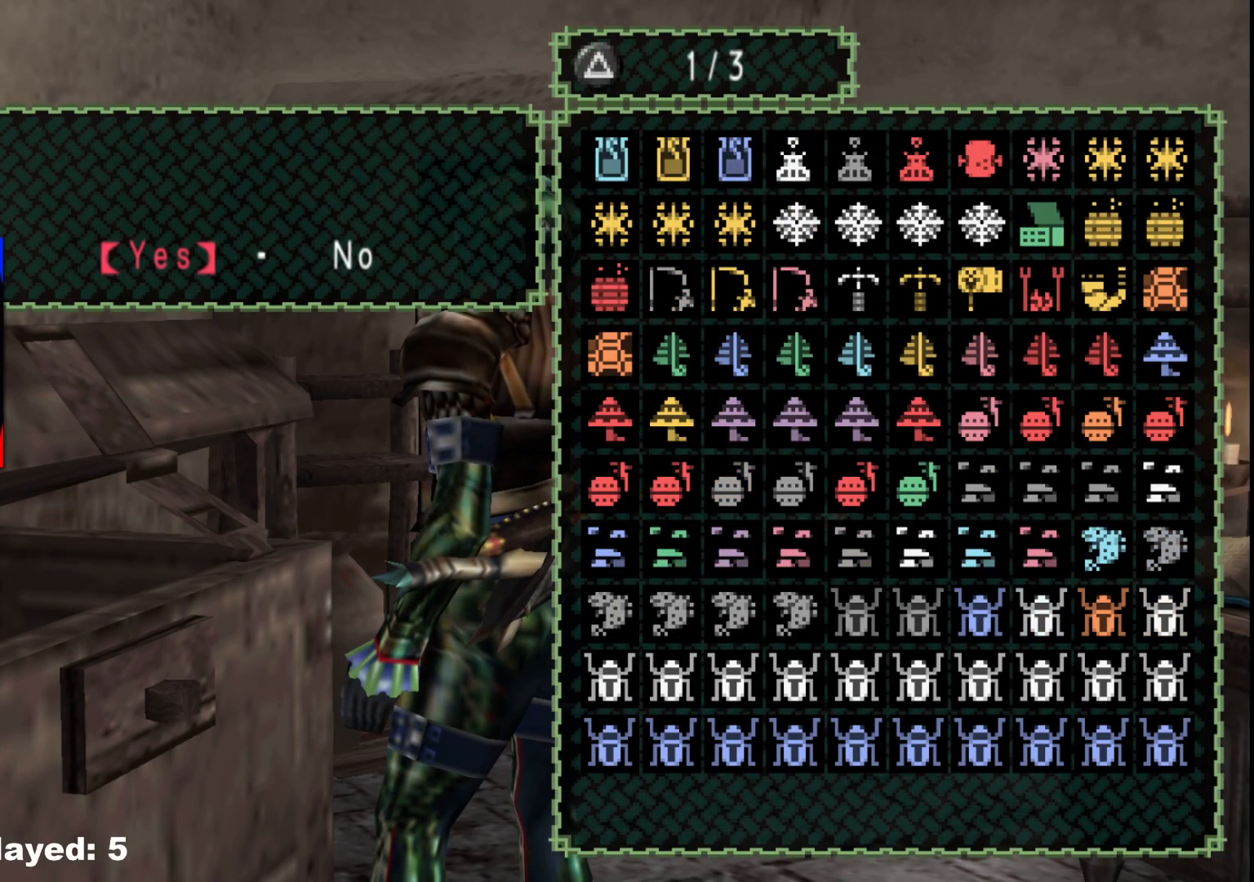
{"dt_ms": 500, "buttons": [], "left_stick": "center", "right_stick": "center", "events": [[67, "A", "up"], [367, "DPAD_RIGHT", "down"], [467, "DPAD_RIGHT", "up"]]}
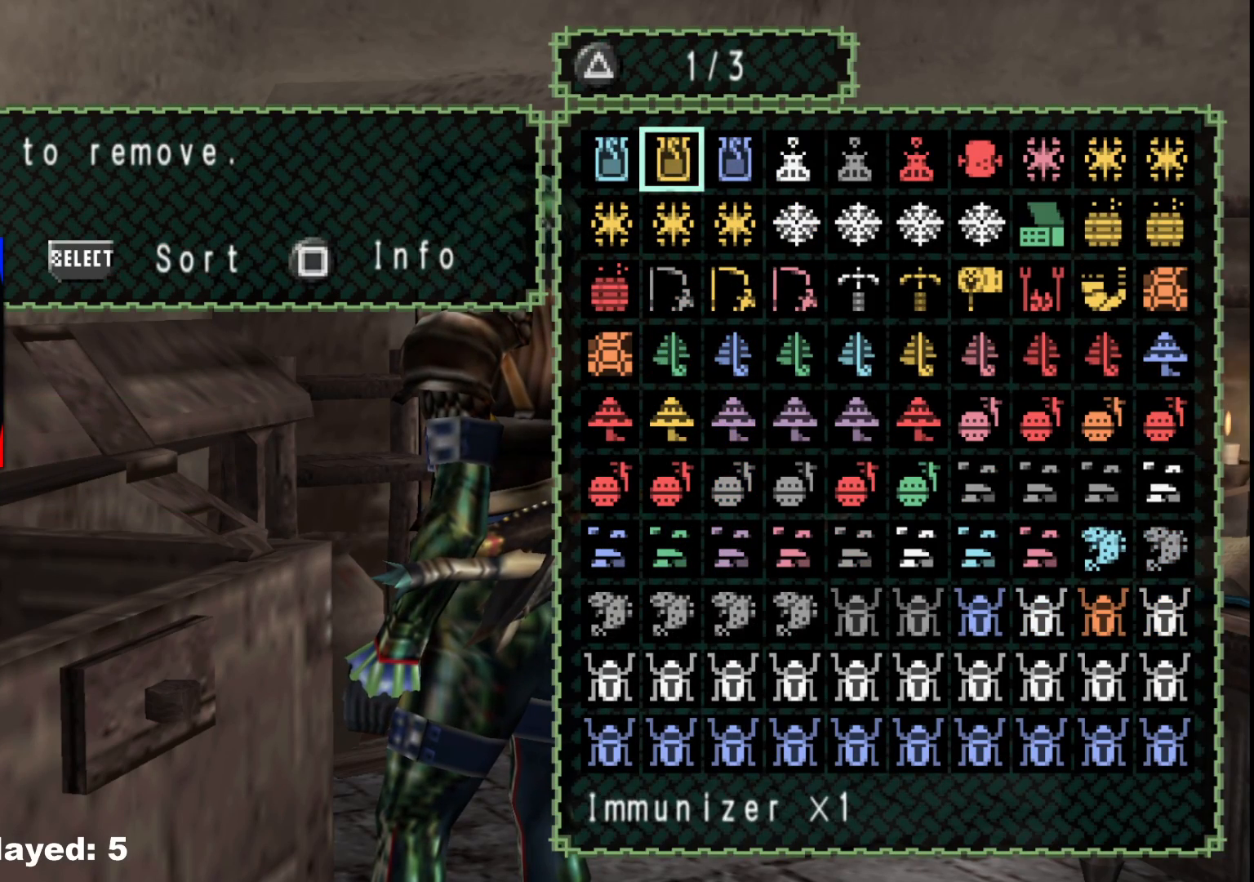
{"dt_ms": 500, "buttons": [], "left_stick": "center", "right_stick": "center", "events": [[167, "B", "down"], [250, "B", "up"], [333, "B", "down"], [400, "B", "up"]]}
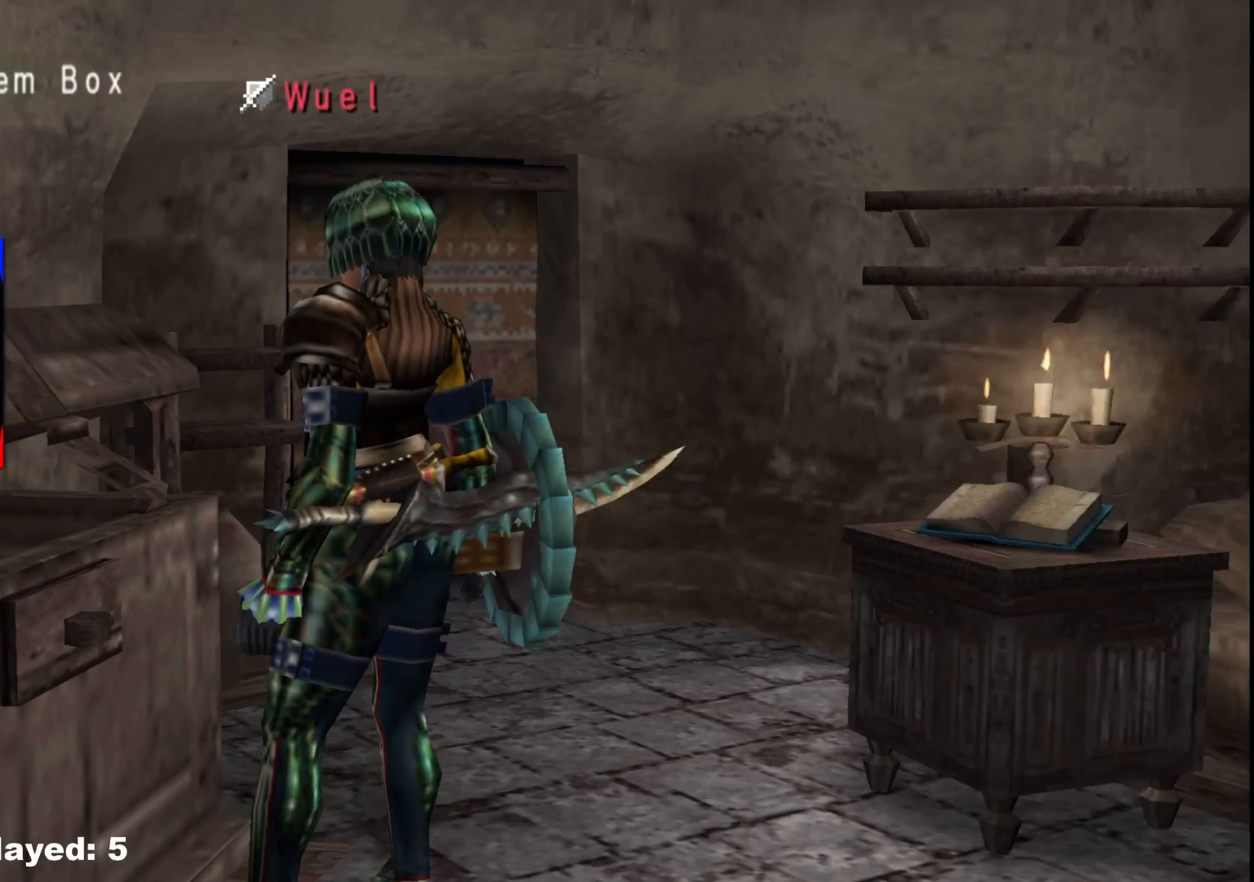
{"dt_ms": 500, "buttons": [], "left_stick": "center", "right_stick": "center", "events": []}
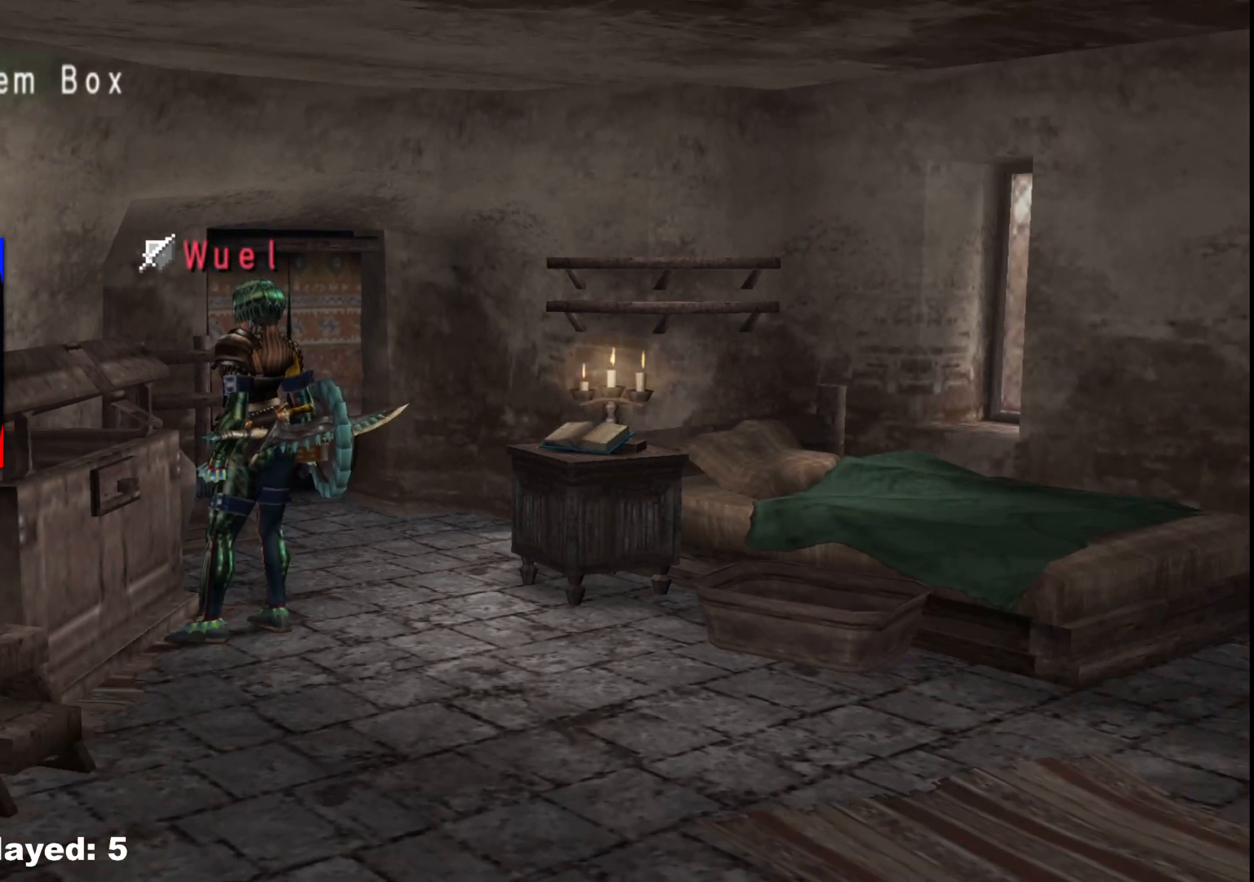
{"dt_ms": 500, "buttons": [], "left_stick": "center", "right_stick": "center", "events": []}
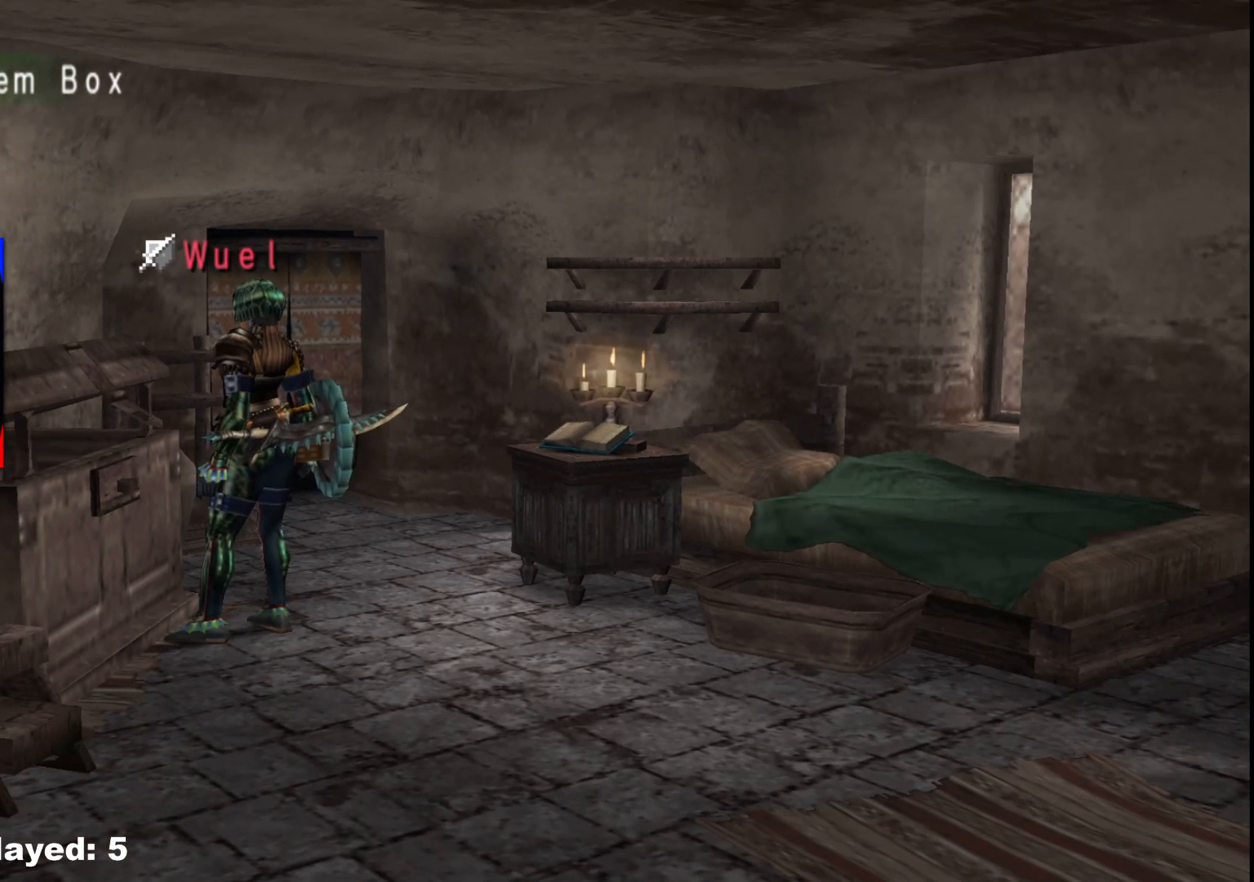
{"dt_ms": 500, "buttons": [], "left_stick": "center", "right_stick": "center", "events": []}
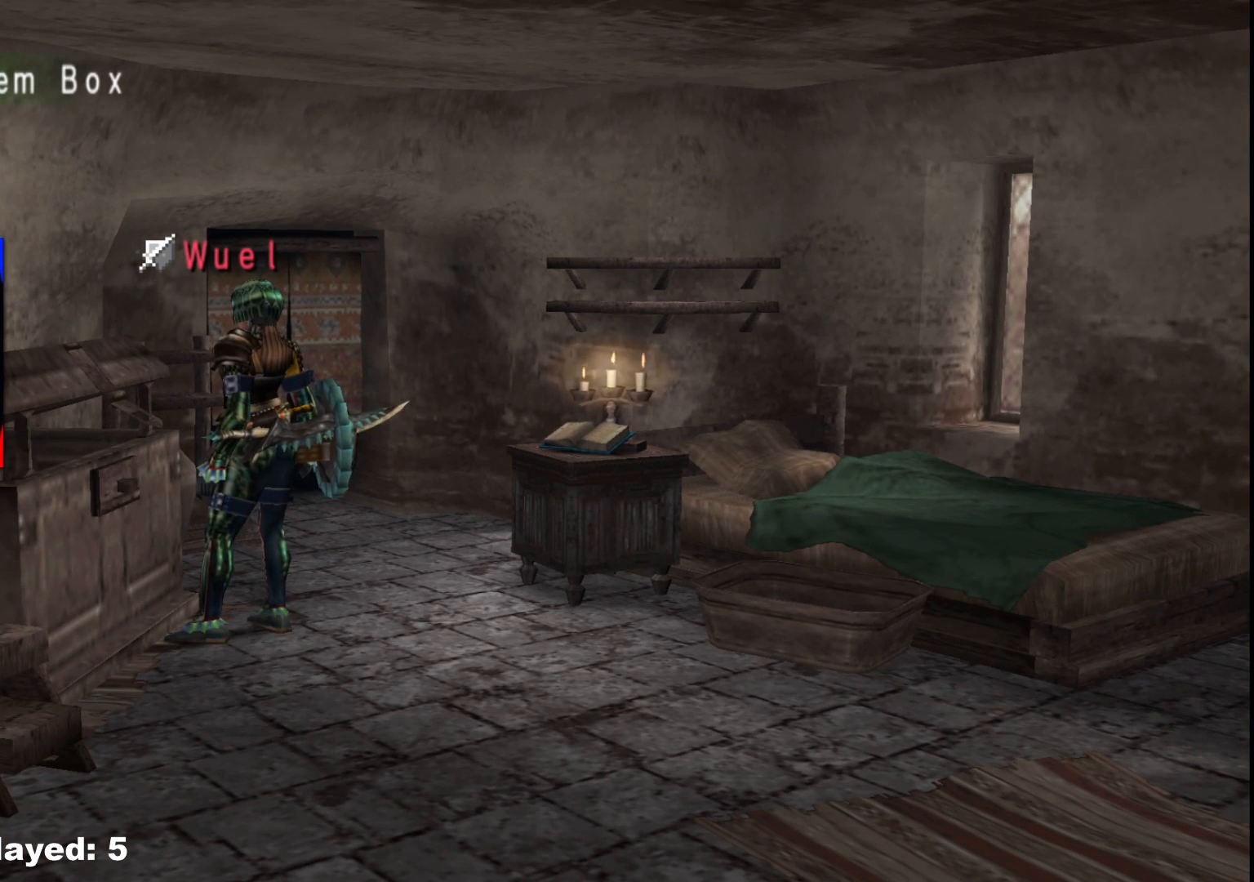
{"dt_ms": 500, "buttons": [], "left_stick": "center", "right_stick": "center", "events": []}
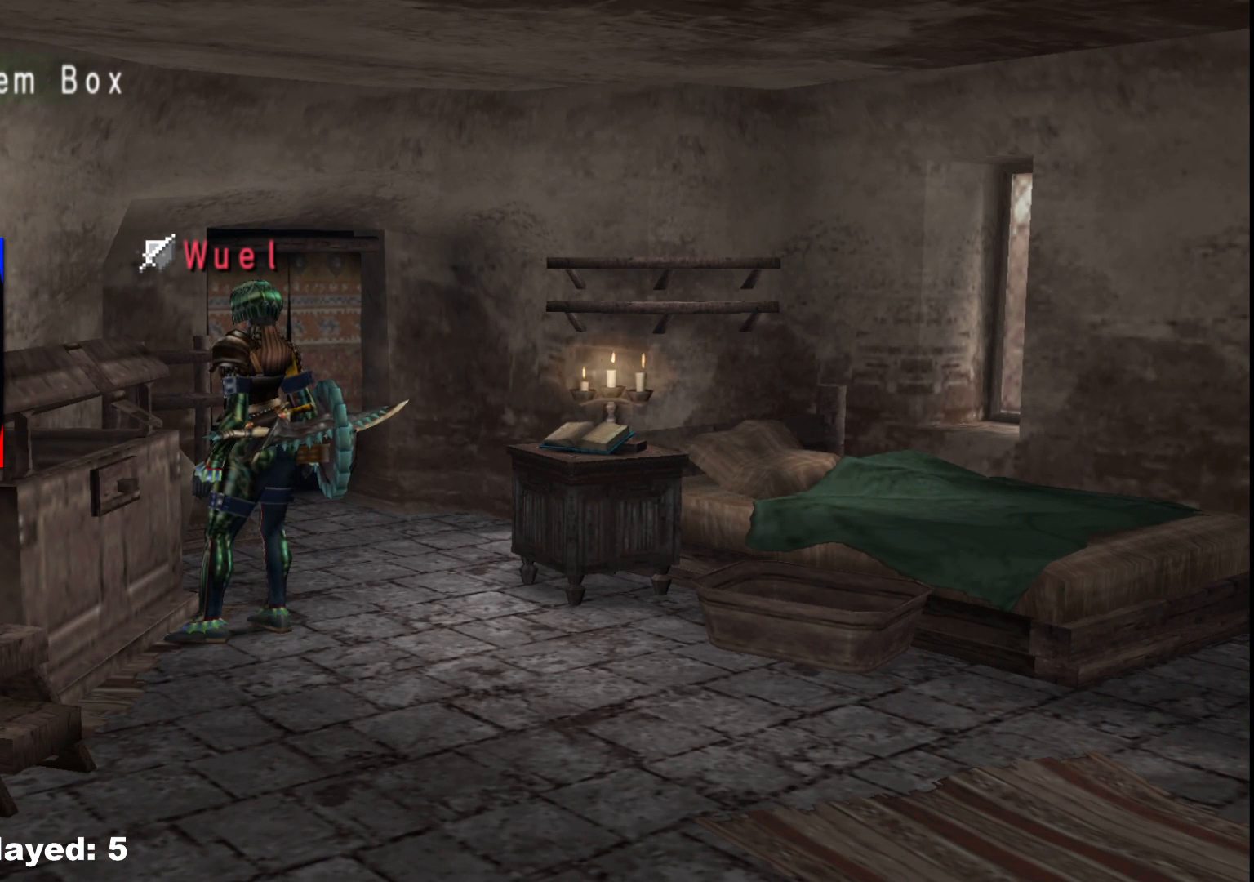
{"dt_ms": 500, "buttons": [], "left_stick": "center", "right_stick": "center", "events": []}
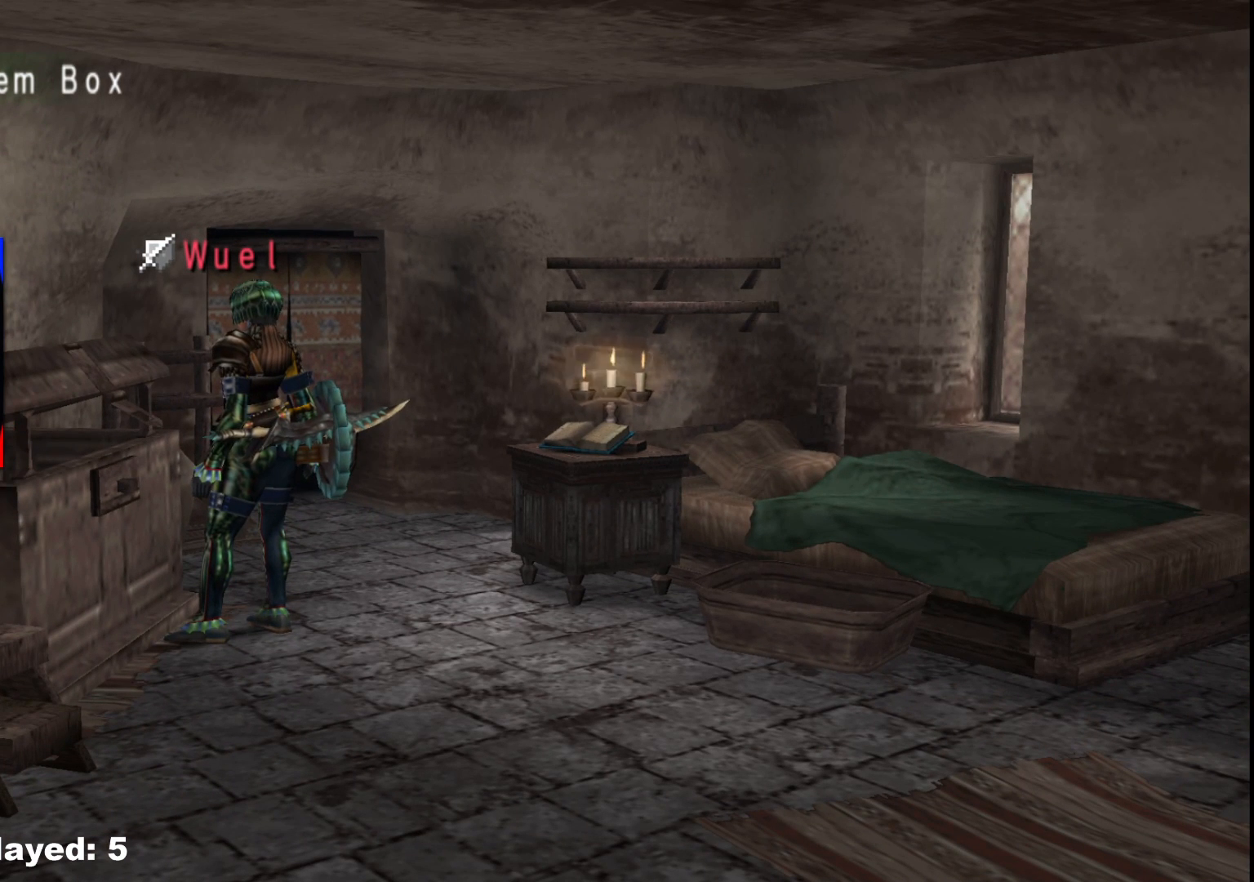
{"dt_ms": 500, "buttons": [], "left_stick": "center", "right_stick": "center", "events": []}
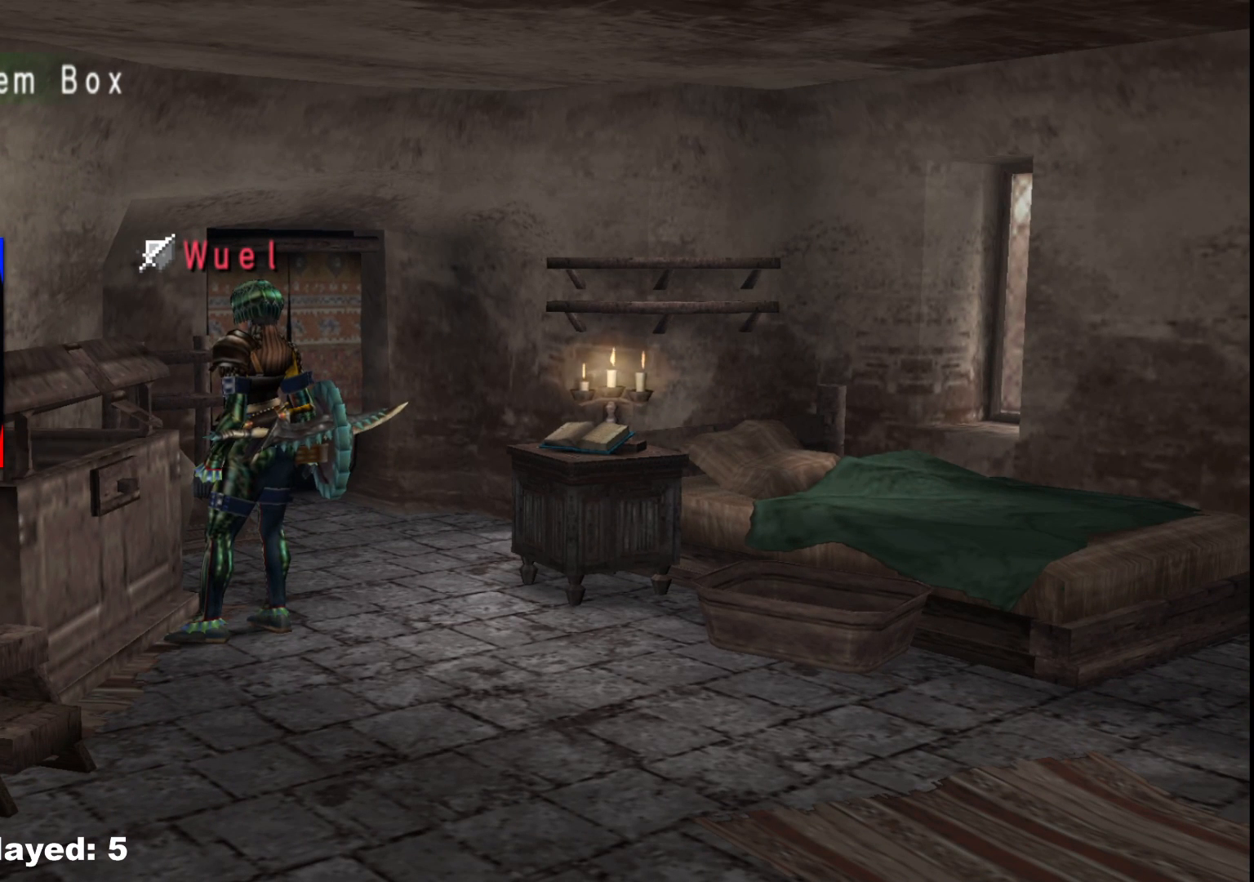
{"dt_ms": 500, "buttons": [], "left_stick": "center", "right_stick": "center", "events": []}
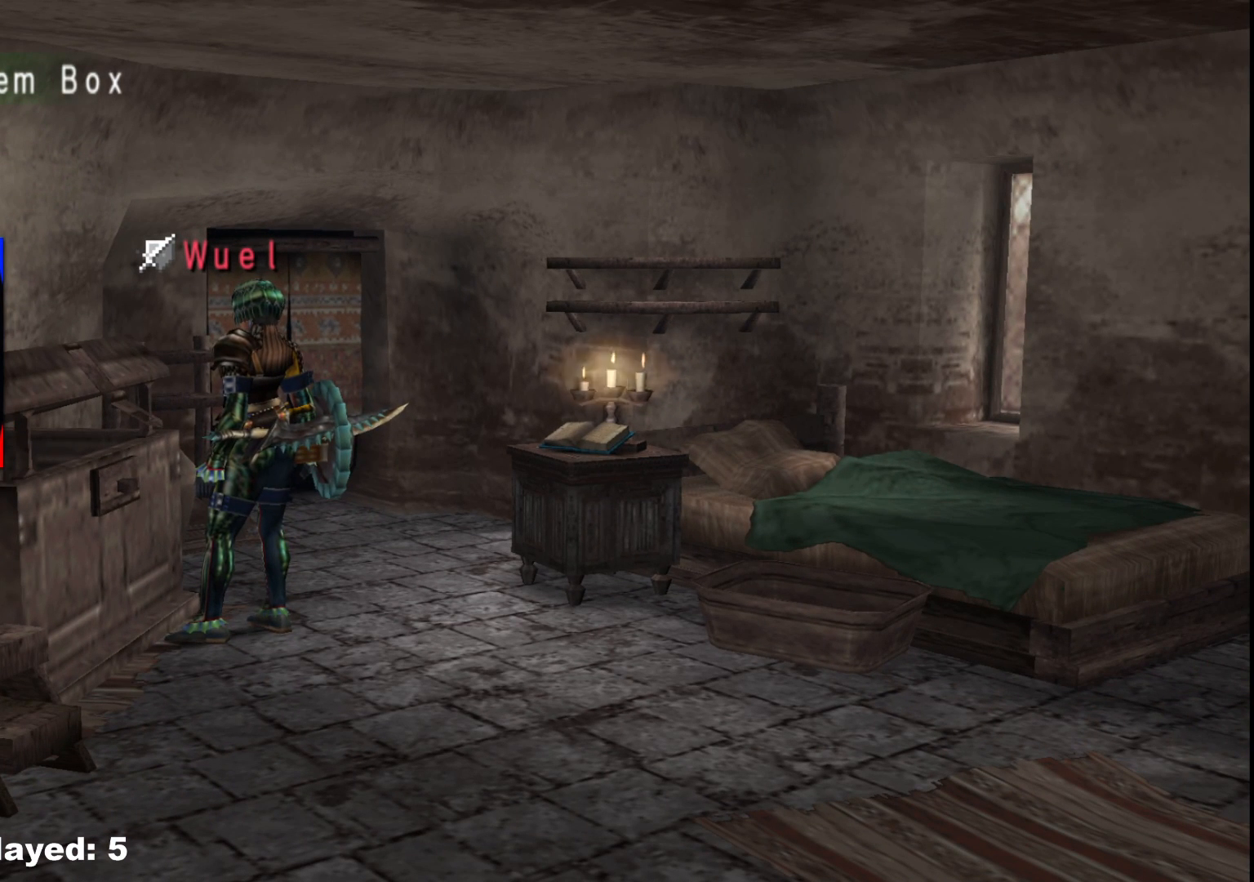
{"dt_ms": 500, "buttons": [], "left_stick": "left", "right_stick": "center", "events": [[450, "left_stick", "left"]]}
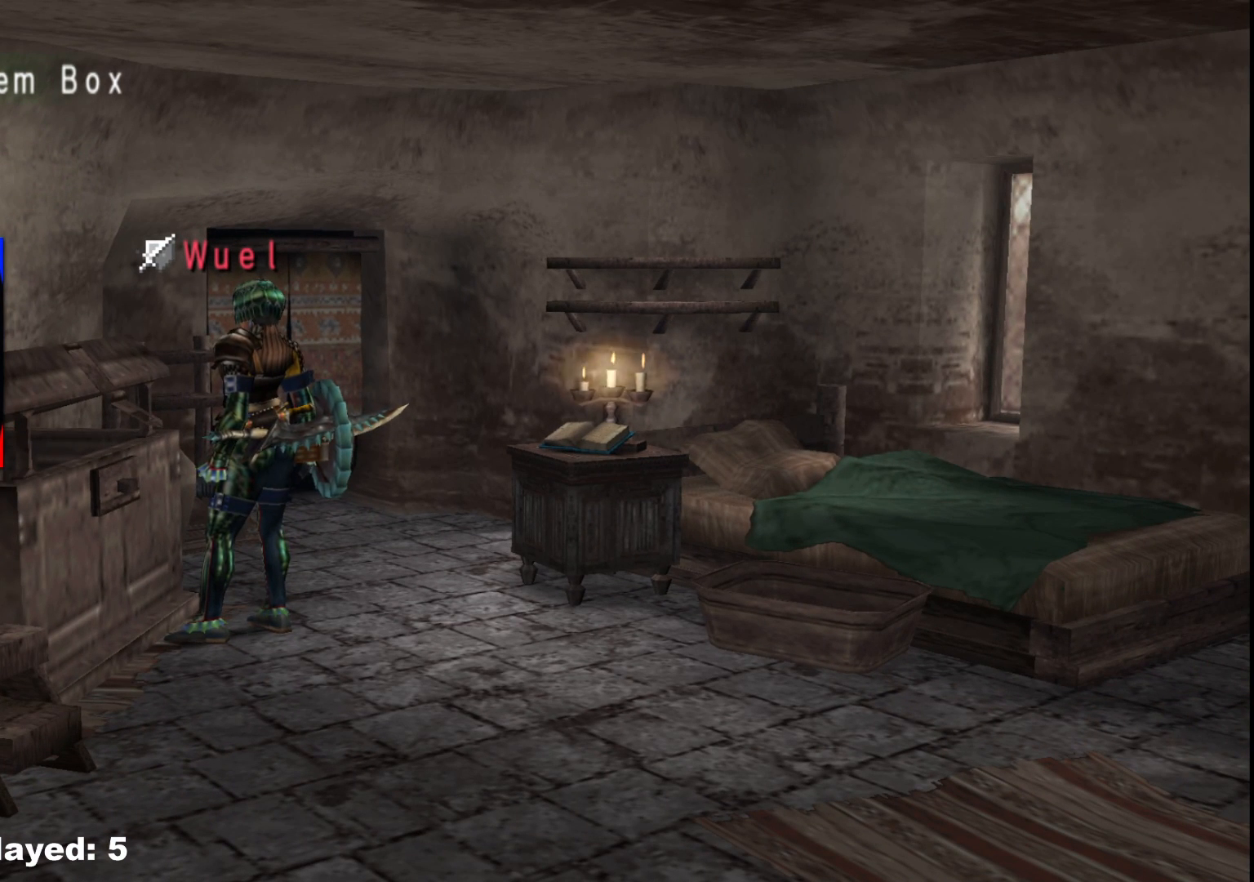
{"dt_ms": 500, "buttons": [], "left_stick": "down-right", "right_stick": "center", "events": [[117, "left_stick", "down-left"], [467, "left_stick", "down-right"]]}
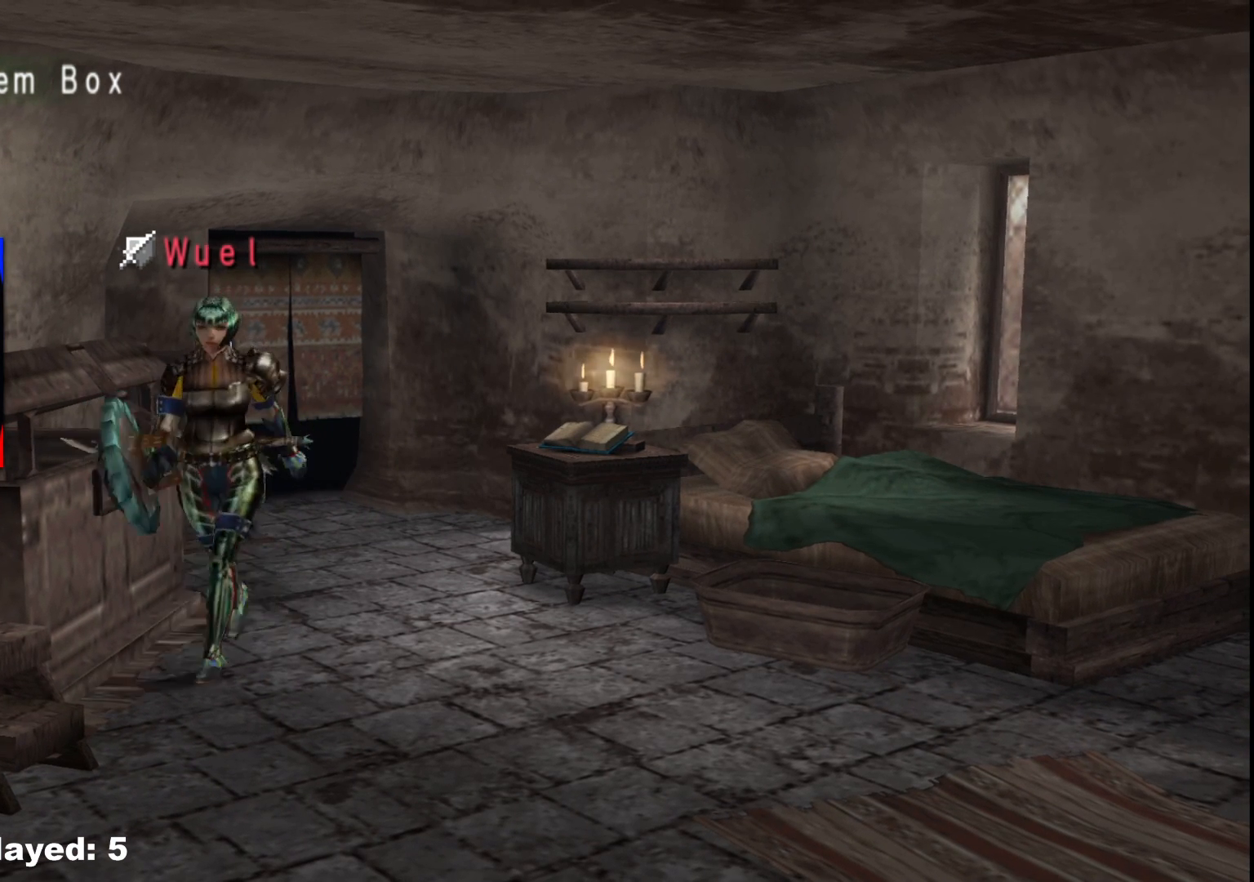
{"dt_ms": 500, "buttons": [], "left_stick": "down-left", "right_stick": "center", "events": [[433, "left_stick", "down-left"]]}
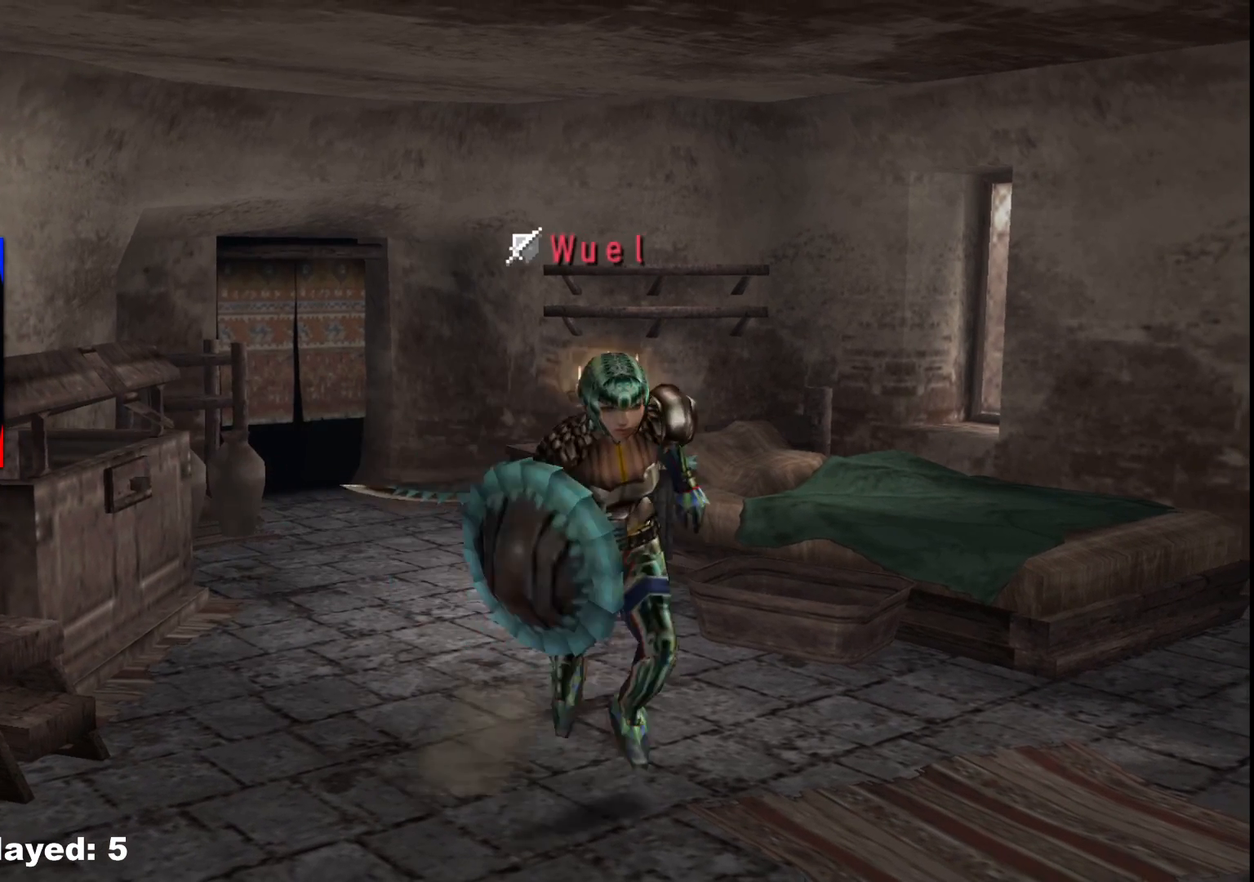
{"dt_ms": 500, "buttons": ["X"], "left_stick": "down", "right_stick": "center", "events": [[267, "left_stick", "down"], [300, "X", "down"], [417, "X", "up"], [467, "X", "down"]]}
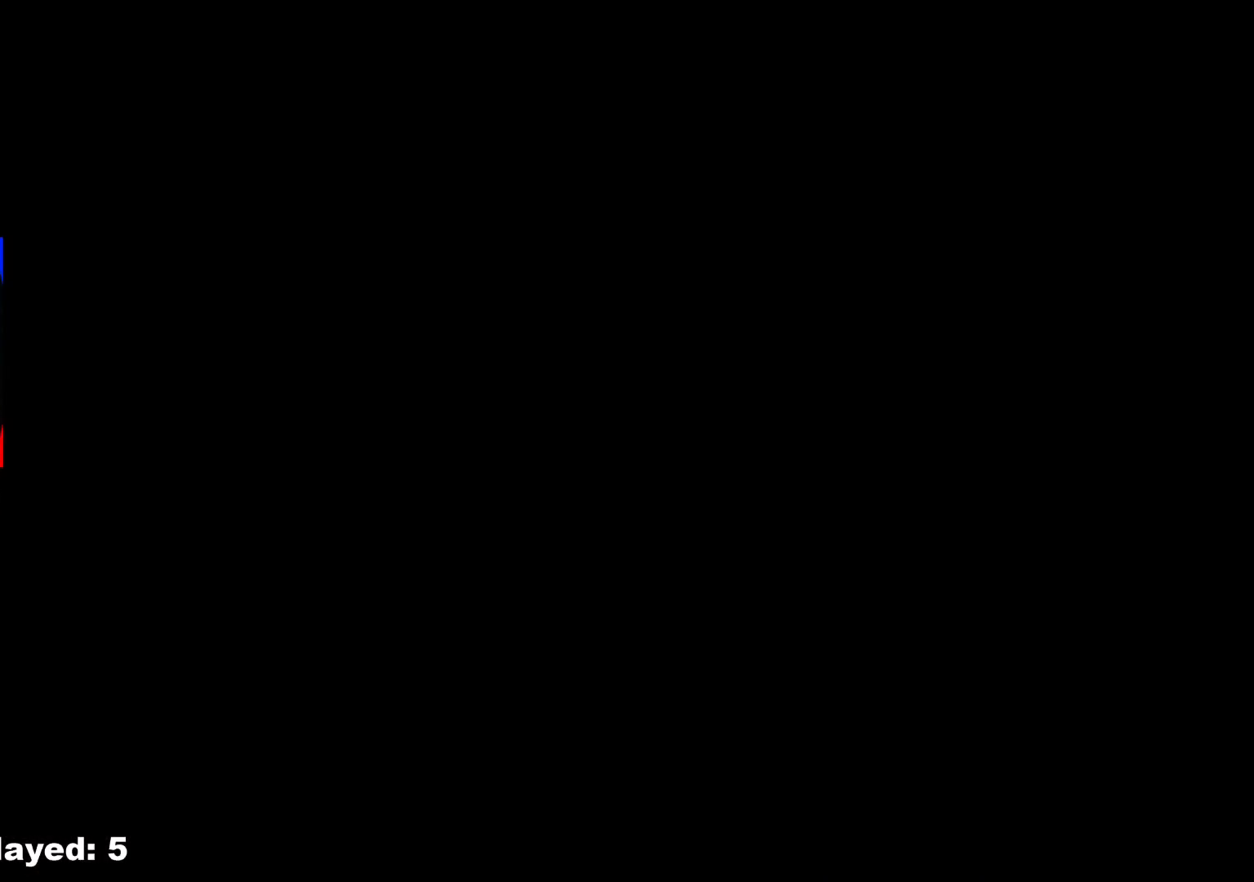
{"dt_ms": 500, "buttons": [], "left_stick": "up-left", "right_stick": "center", "events": [[67, "left_stick", "down-left"], [117, "X", "up"], [233, "left_stick", "left"], [383, "left_stick", "up-left"]]}
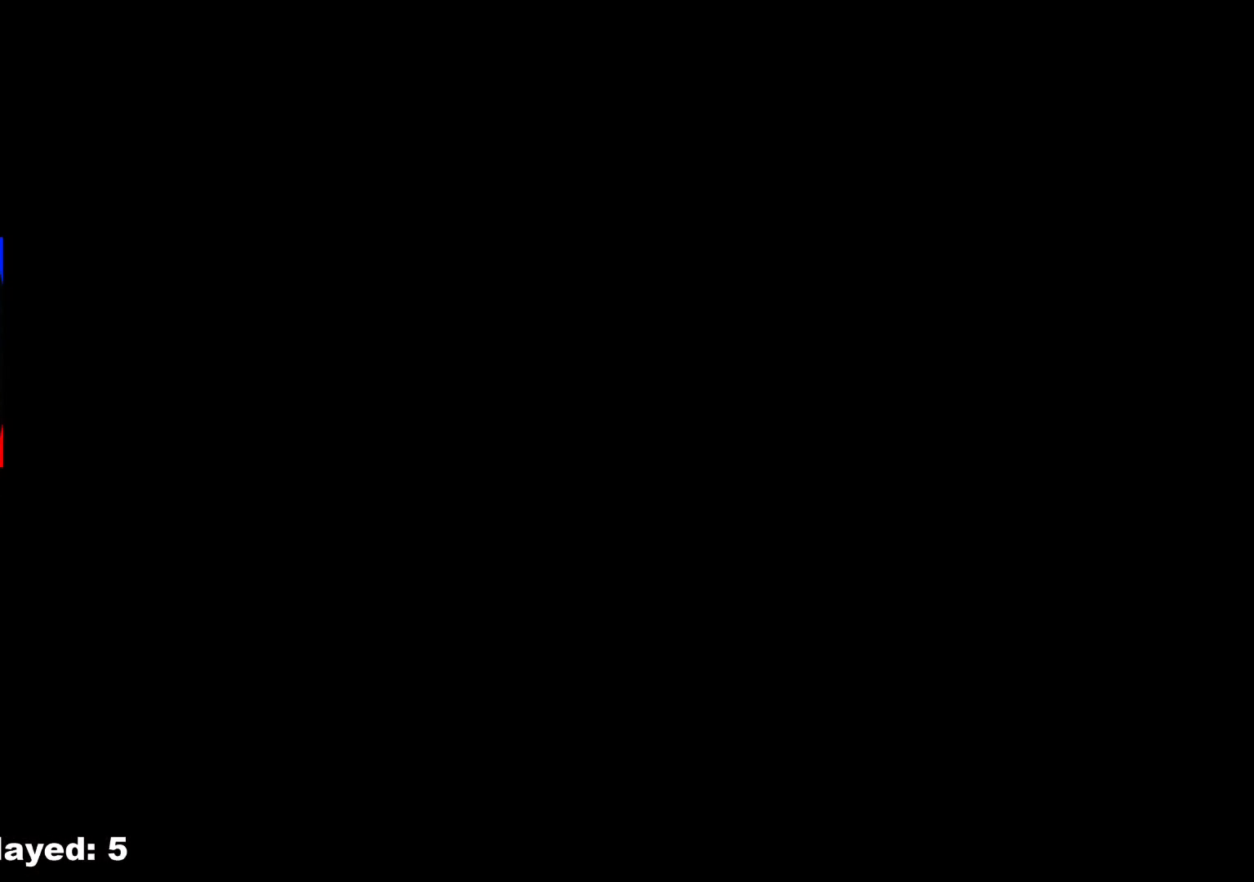
{"dt_ms": 500, "buttons": [], "left_stick": "up-left", "right_stick": "center", "events": []}
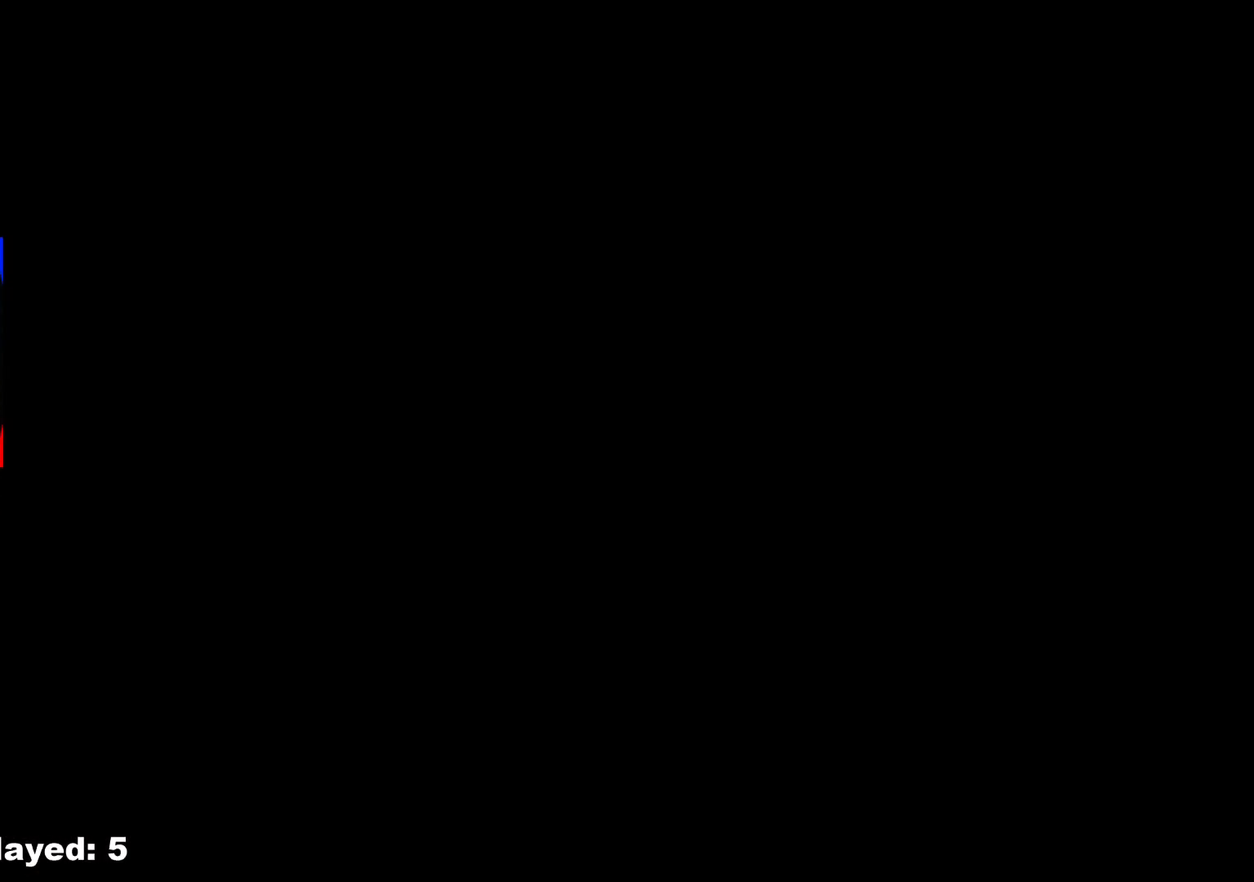
{"dt_ms": 1000, "buttons": [], "left_stick": "up-left", "right_stick": "center"}
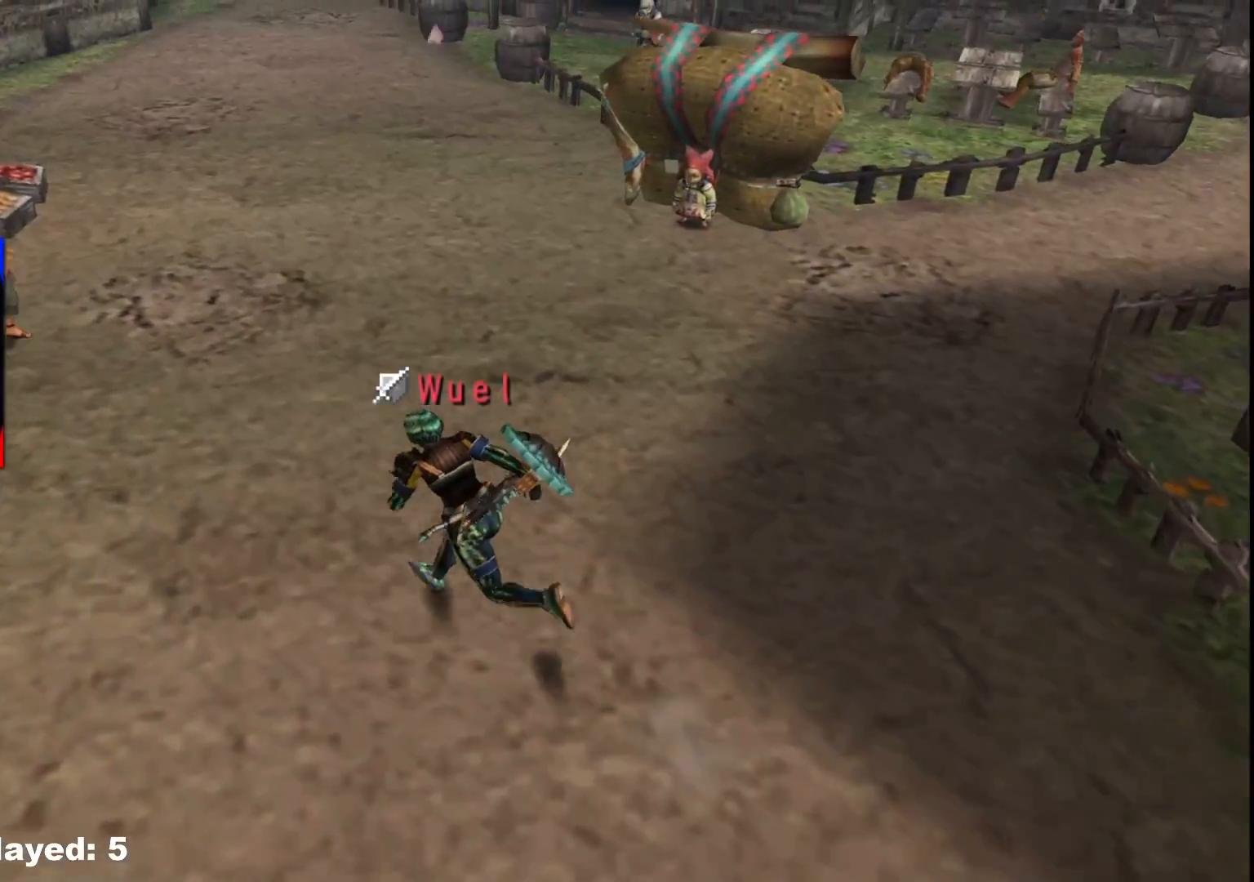
{"dt_ms": 500, "buttons": ["A"], "left_stick": "up-left", "right_stick": "center", "events": [[300, "R1", "down"], [333, "A", "down"], [367, "R1", "up"], [417, "A", "up"], [500, "A", "down"]]}
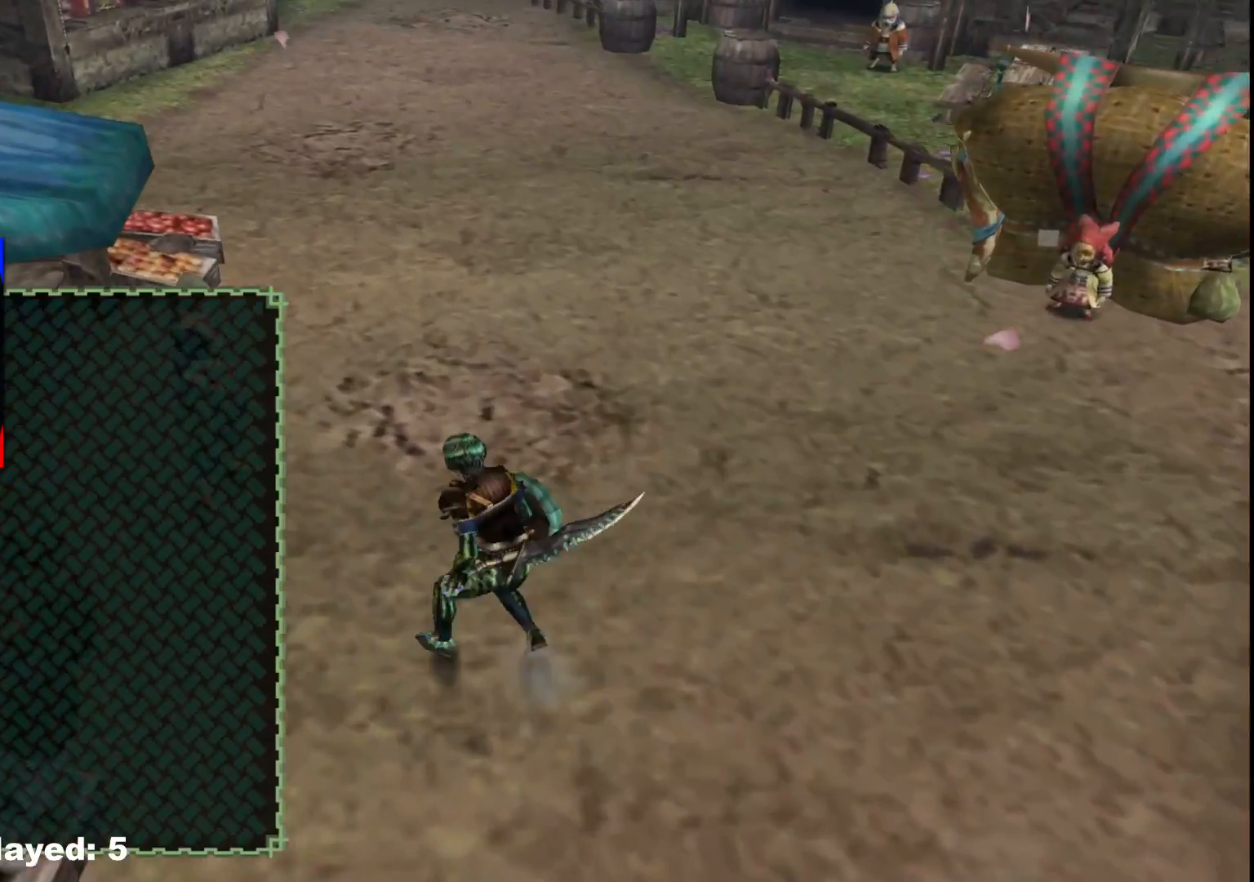
{"dt_ms": 500, "buttons": [], "left_stick": "center", "right_stick": "center", "events": [[83, "A", "up"], [167, "A", "down"], [217, "A", "up"], [300, "A", "down"], [367, "left_stick", "center"], [400, "A", "up"]]}
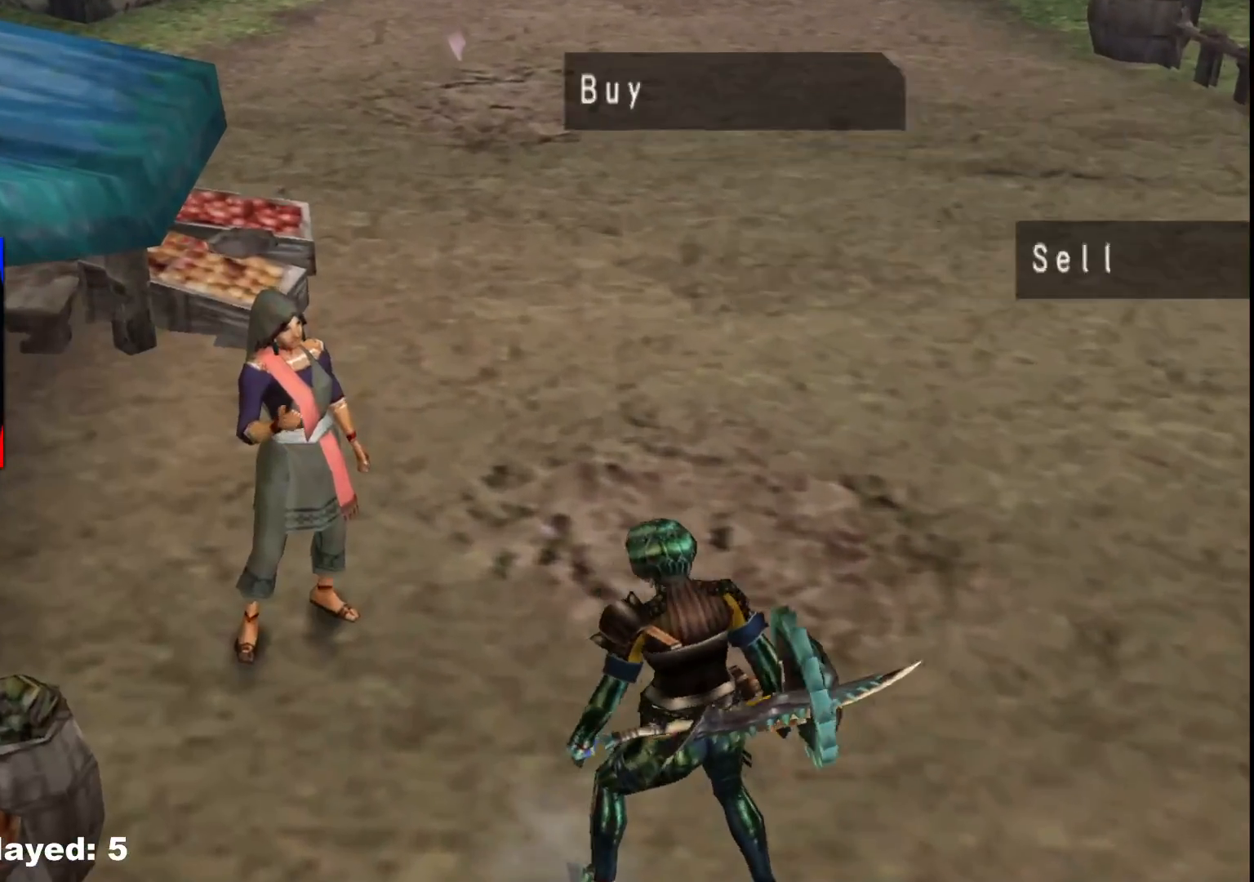
{"dt_ms": 500, "buttons": ["DPAD_LEFT"], "left_stick": "center", "right_stick": "center", "events": [[417, "DPAD_LEFT", "down"]]}